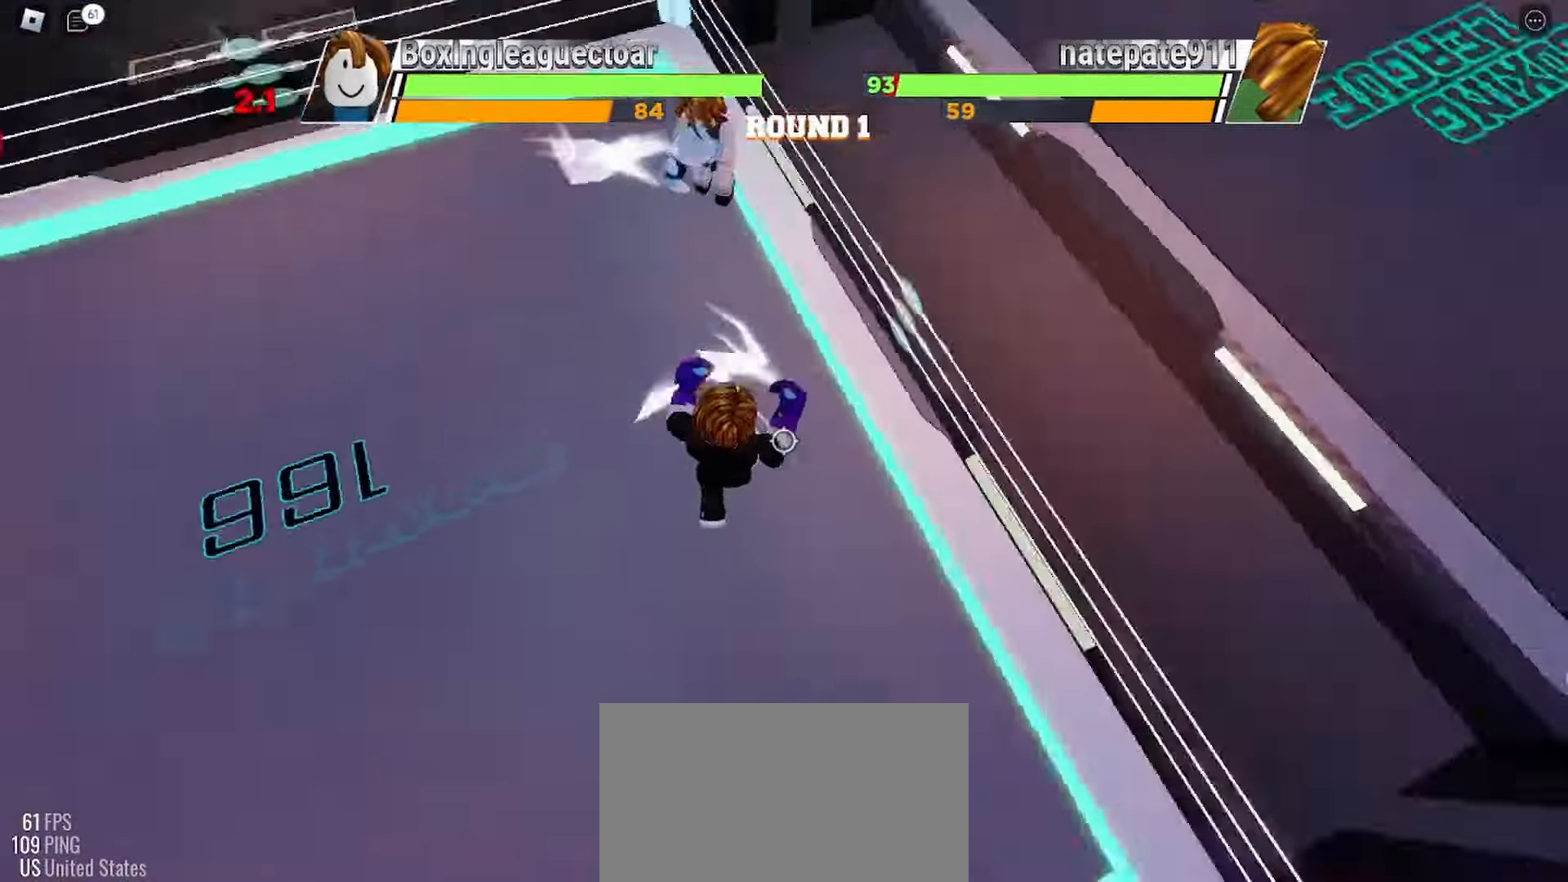
Gameplay with keyboard and mouse; each line is a JSON object with the keys and mouse buttons held at the frame after it. "events" lists presses ("down") and releases ("up") of "c", "ctrl", "e", "r", "space", "x" and "mouse_left" between this image and that frame as [ms after this image, input, new state], when the widget could be followed in between. "mouse_left" = the "left" button of the "mouse" list. No other keys are recorded. Mouse movement is not recorded.
{"keys": ["r"], "mouse": [], "events": [[400, "r", "down"]]}
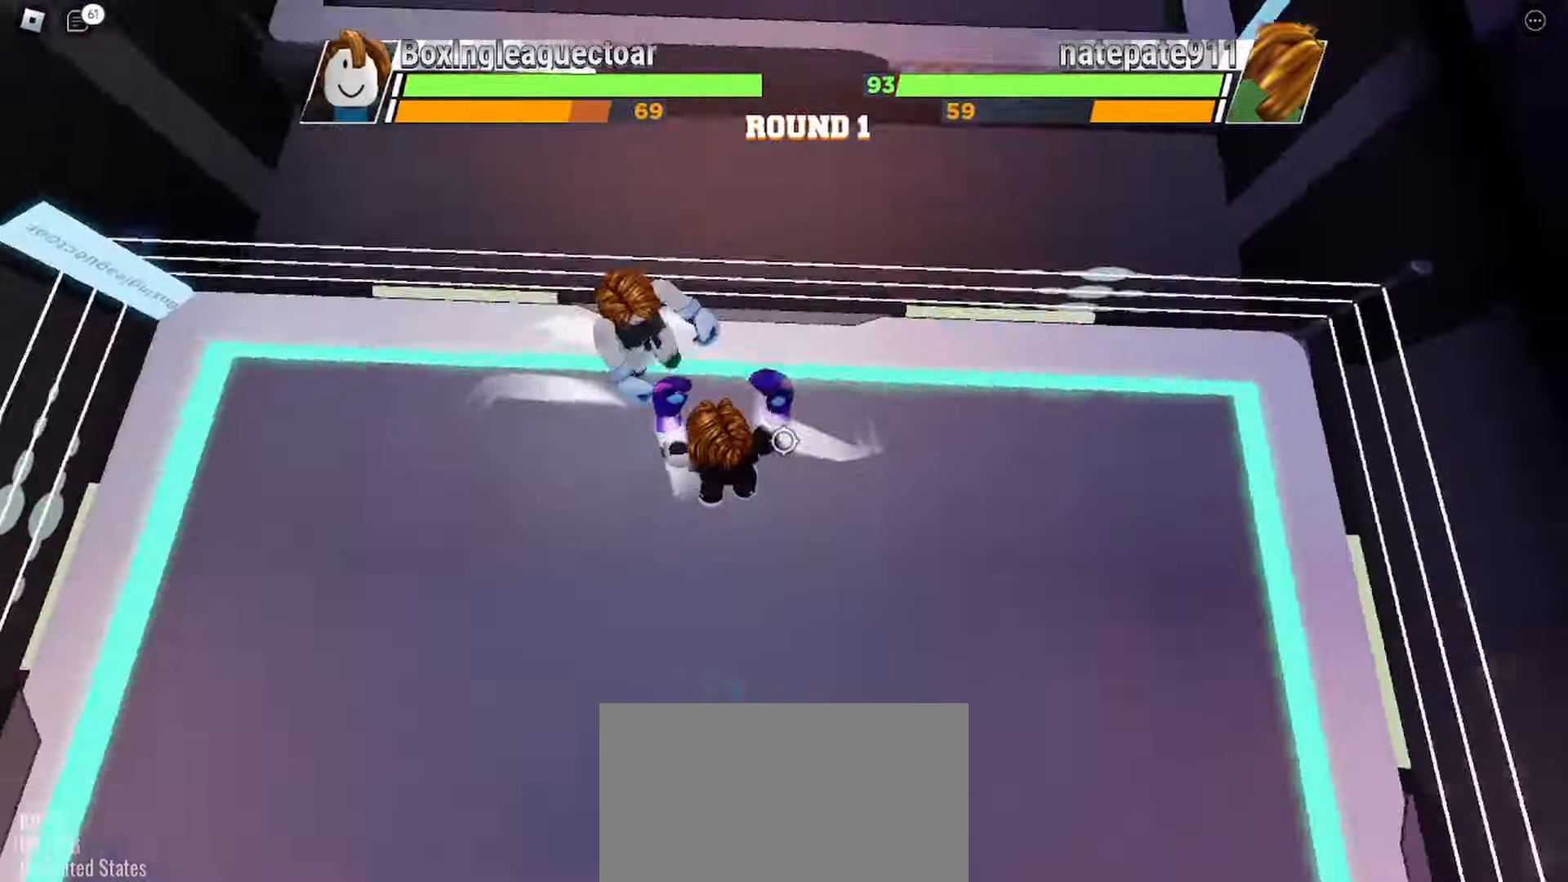
{"keys": [], "mouse": [], "events": [[33, "r", "up"]]}
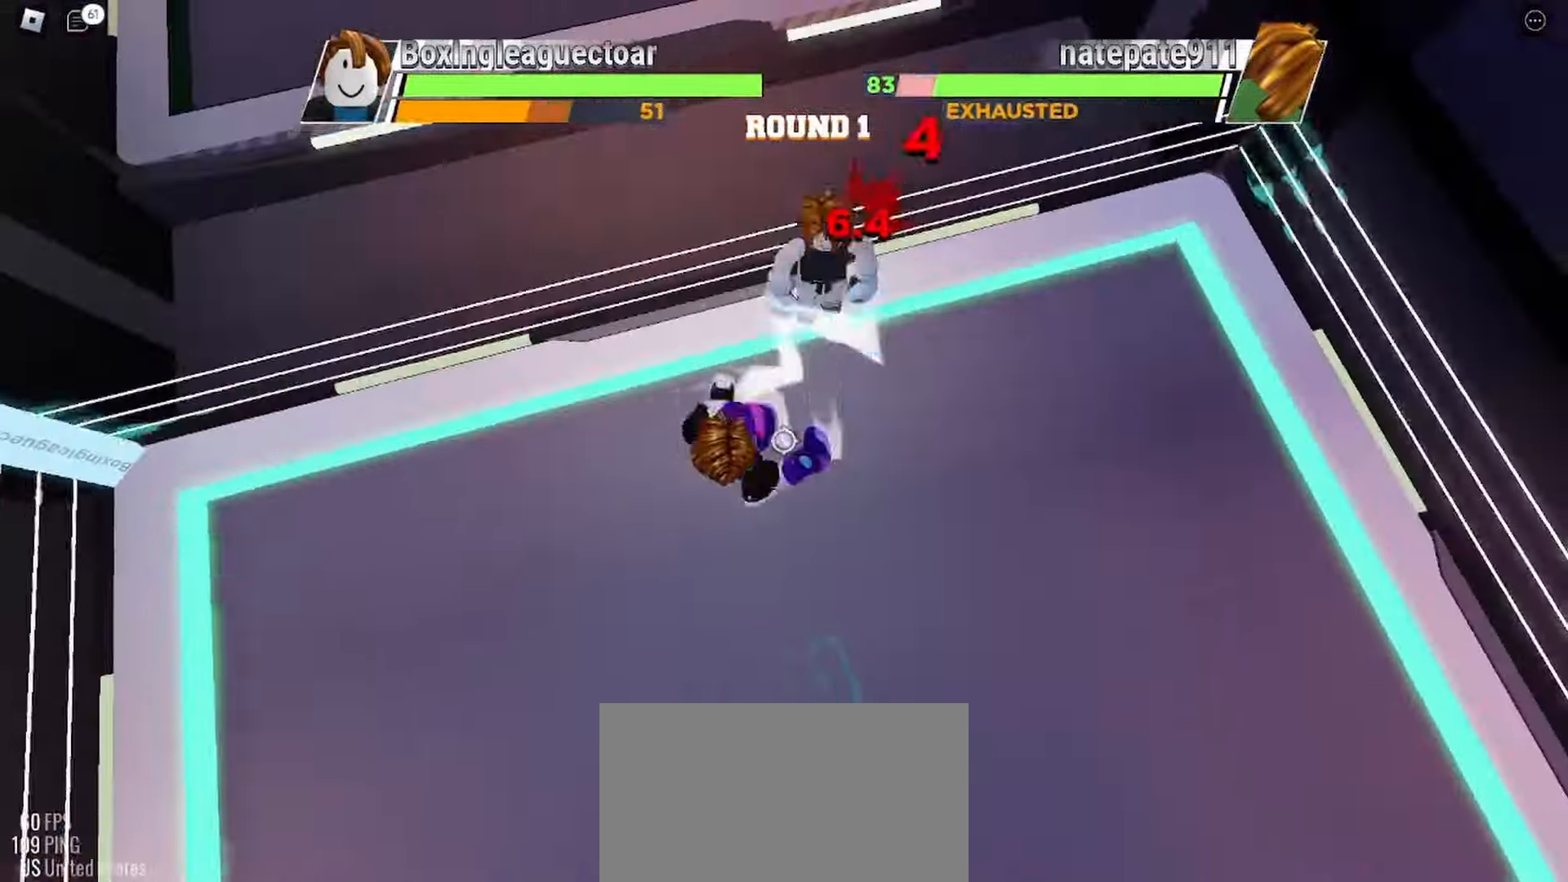
{"keys": [], "mouse": [], "events": []}
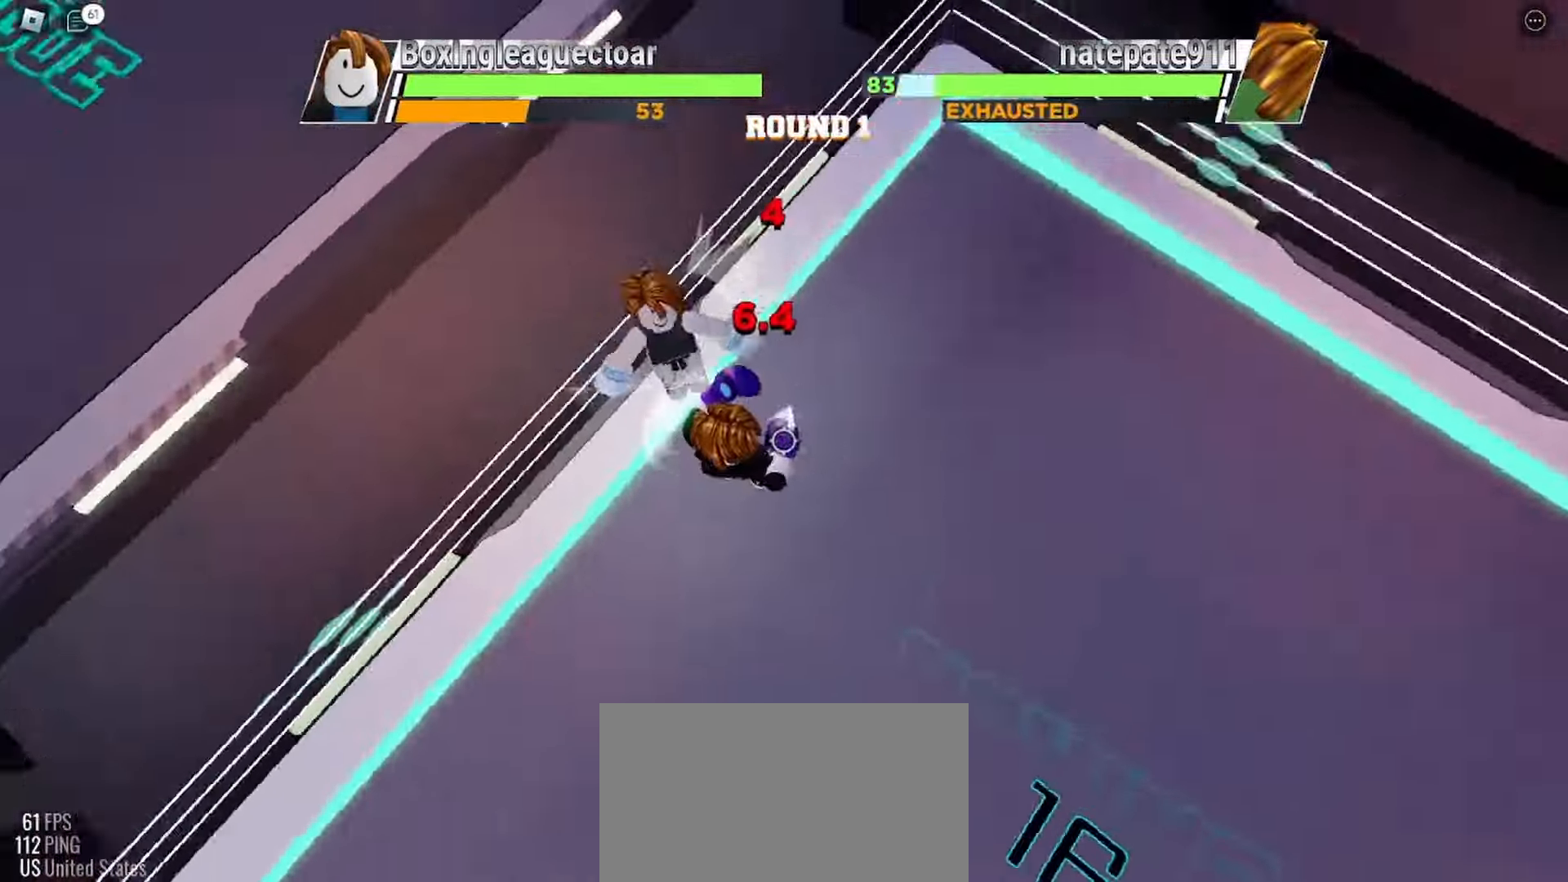
{"keys": [], "mouse": [], "events": []}
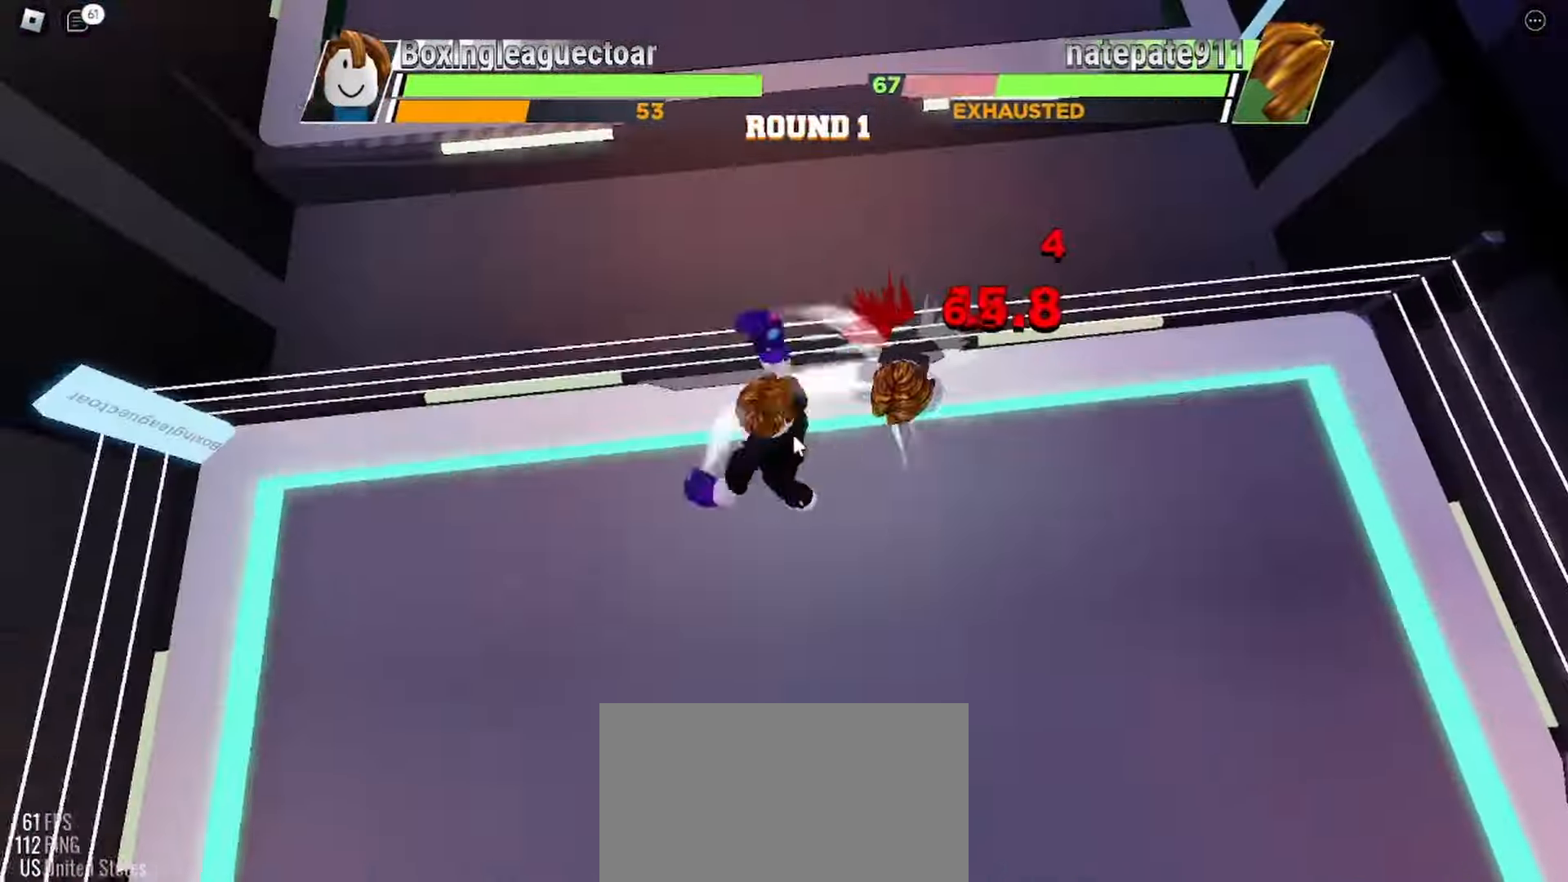
{"keys": [], "mouse": [], "events": []}
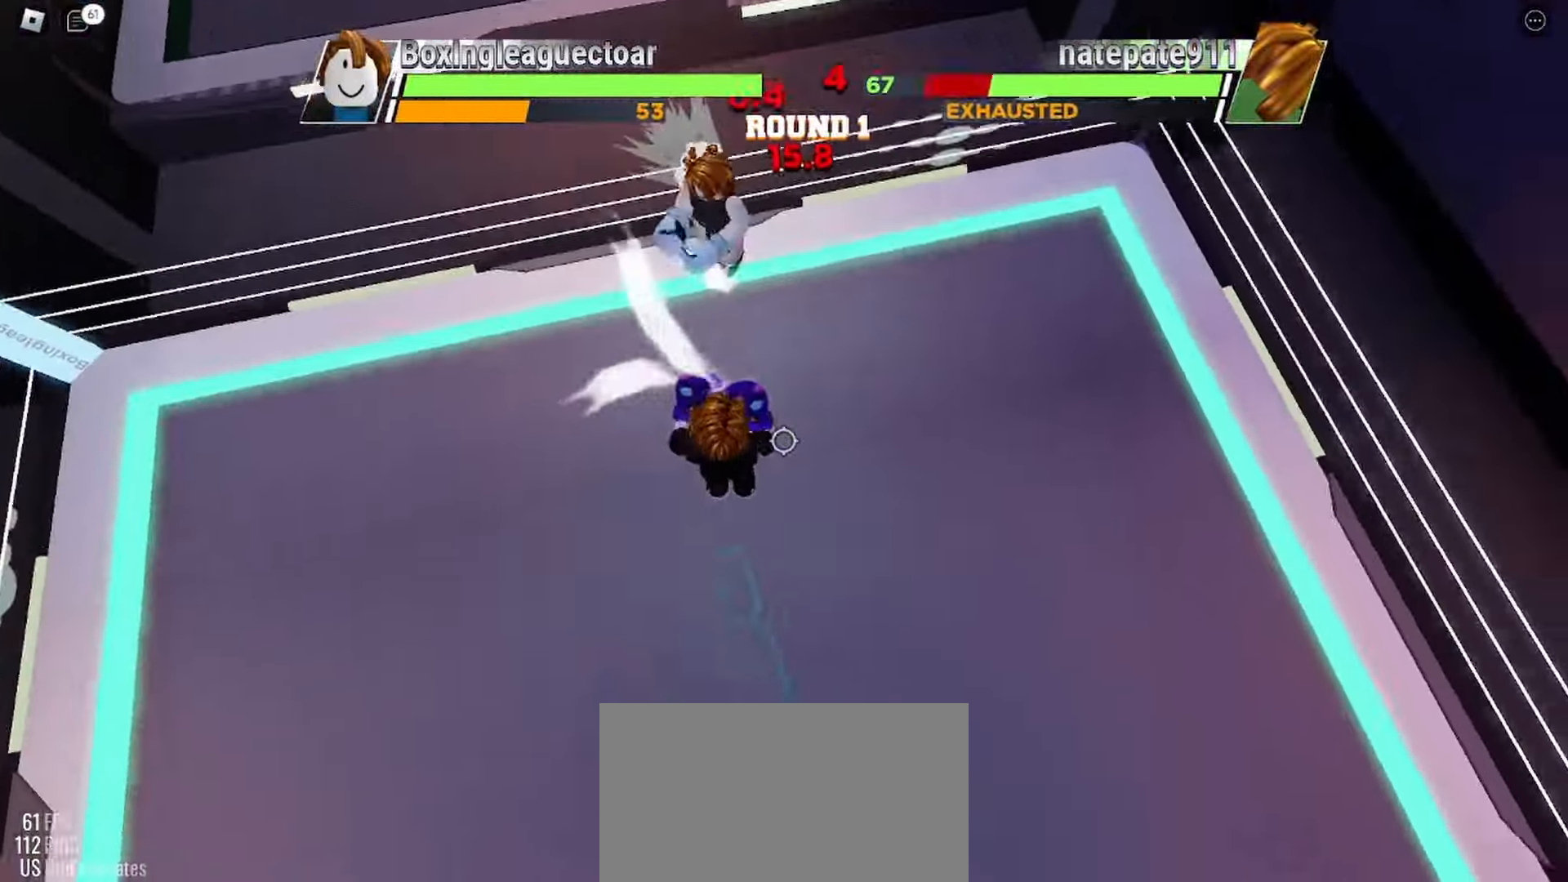
{"keys": [], "mouse": [], "events": []}
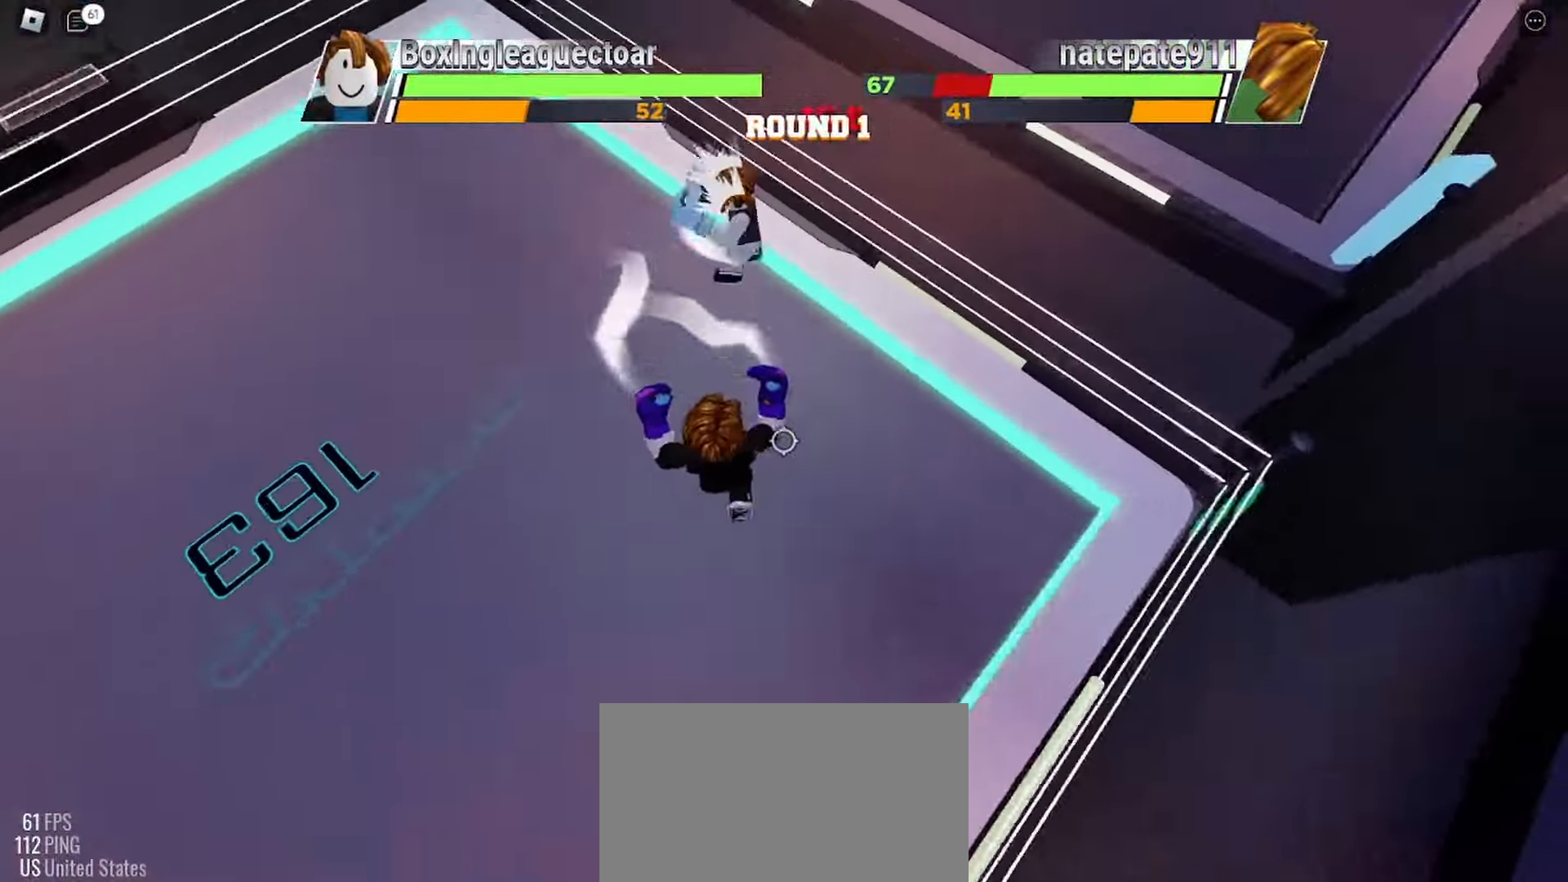
{"keys": [], "mouse": [], "events": []}
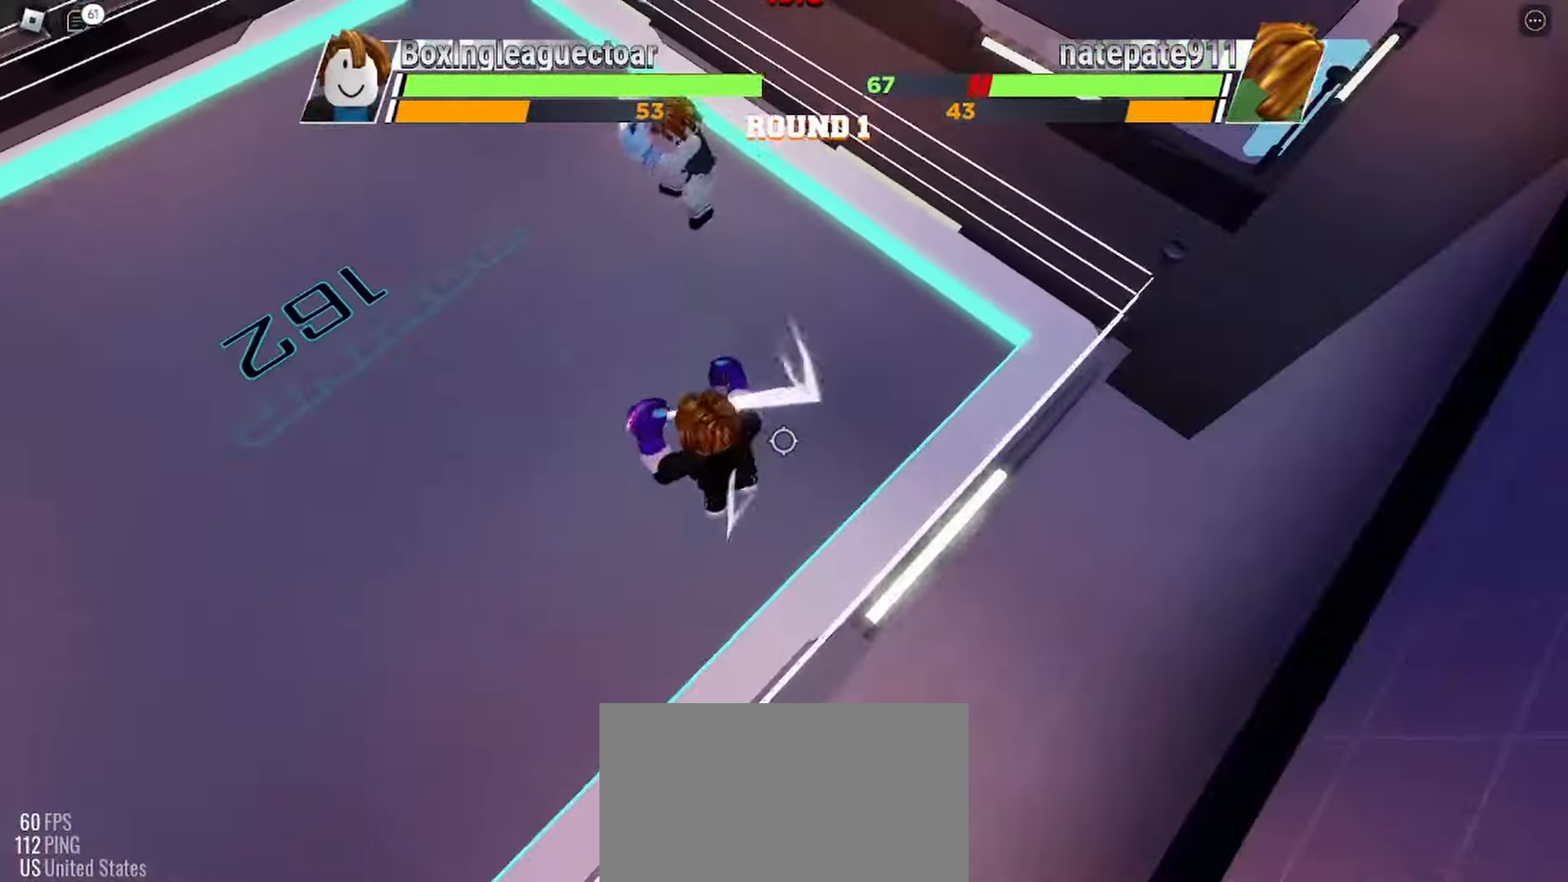
{"keys": [], "mouse": [], "events": []}
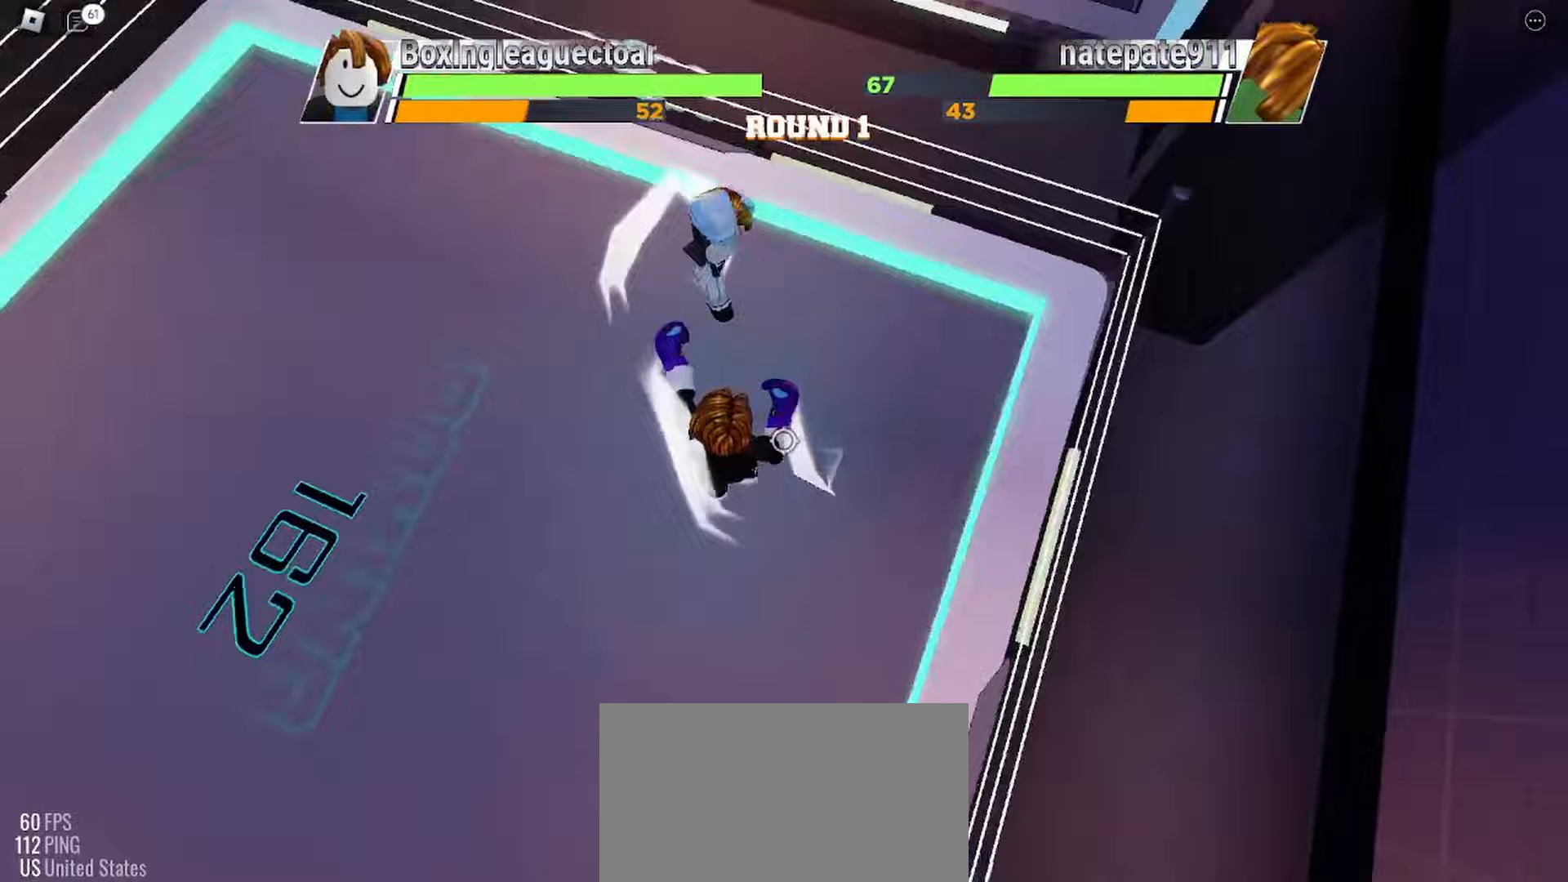
{"keys": [], "mouse": [], "events": []}
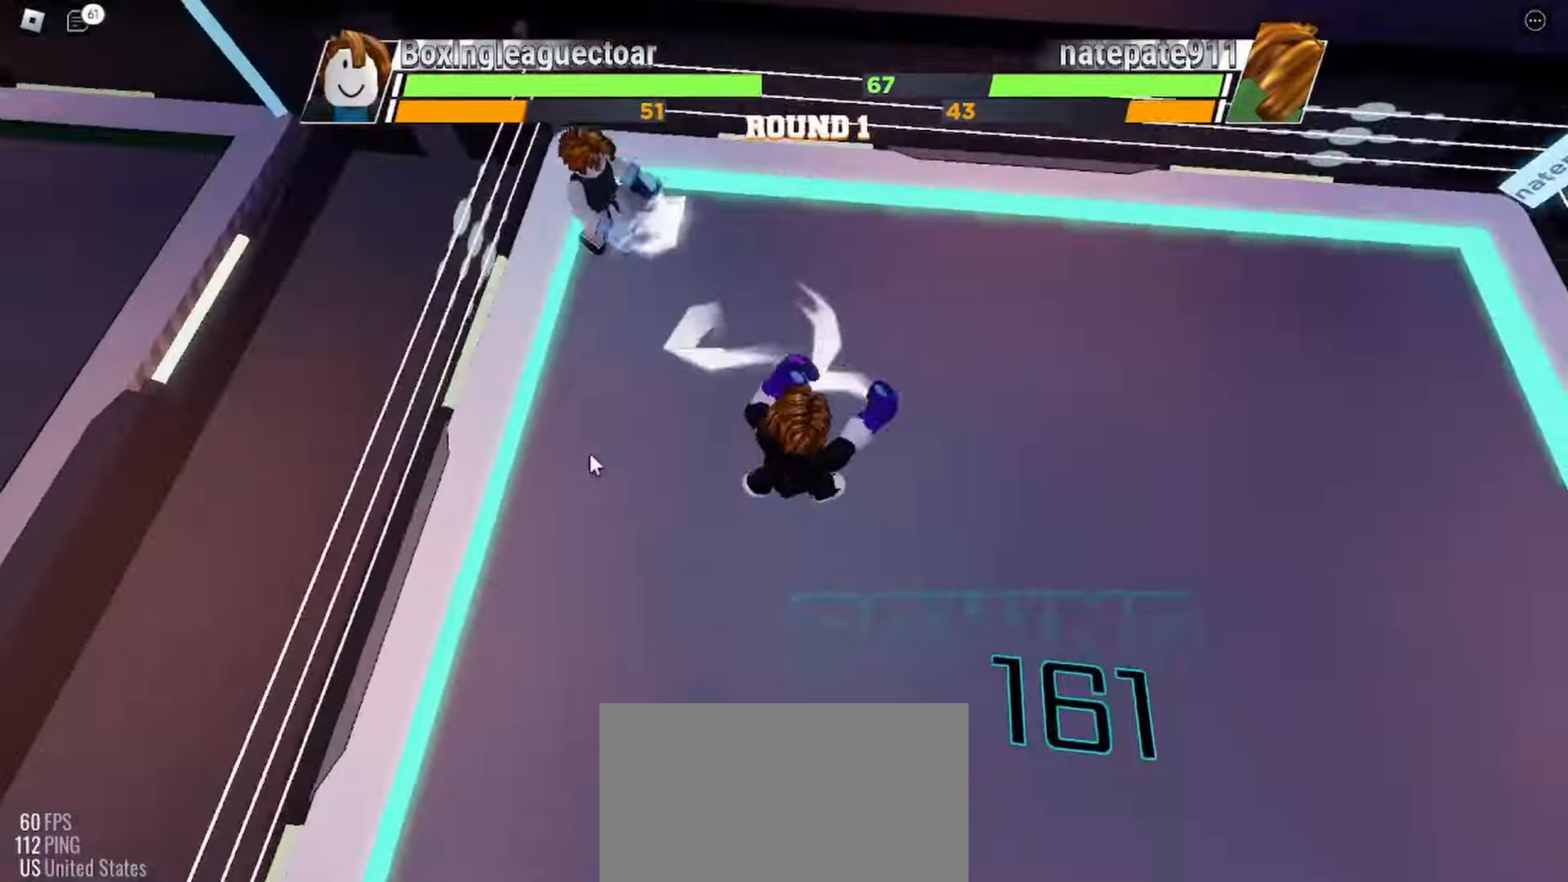
{"keys": [], "mouse": [], "events": []}
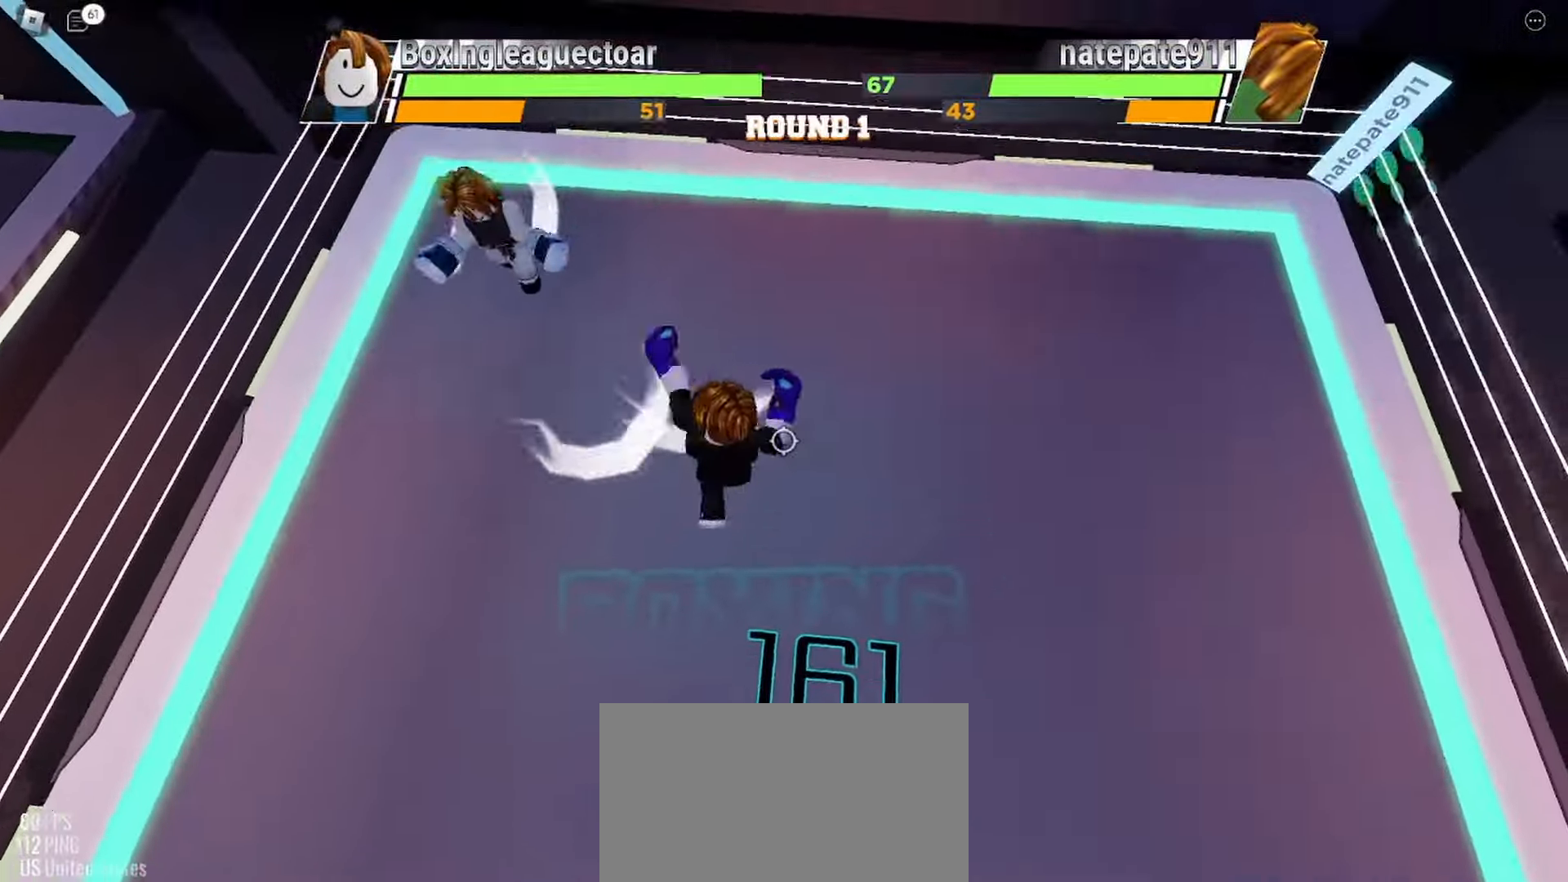
{"keys": ["r"], "mouse": [], "events": [[500, "r", "down"]]}
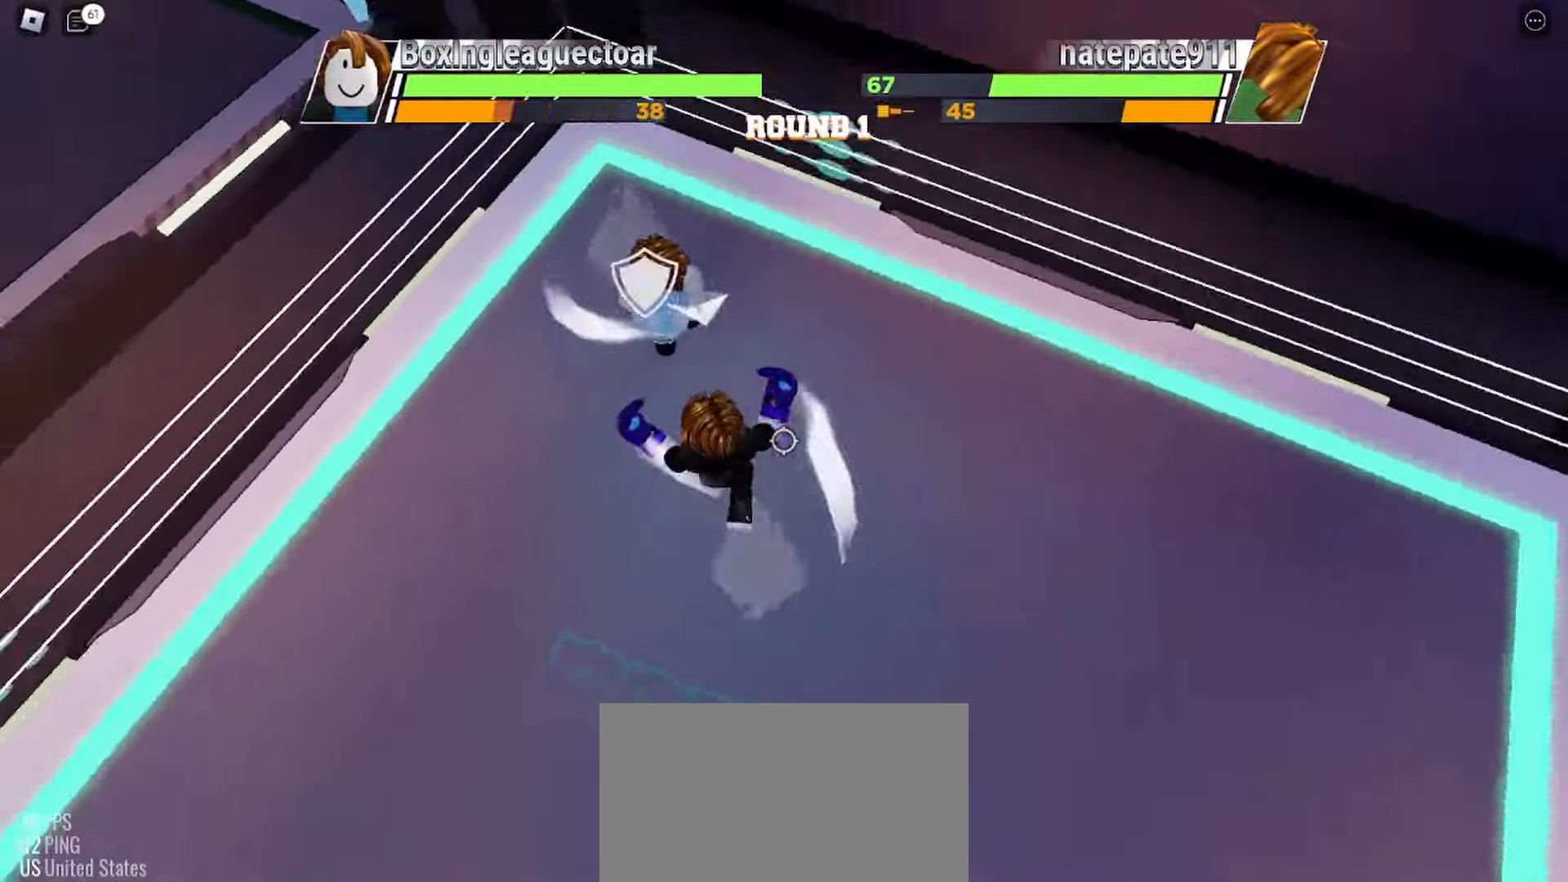
{"keys": [], "mouse": [], "events": [[133, "r", "up"]]}
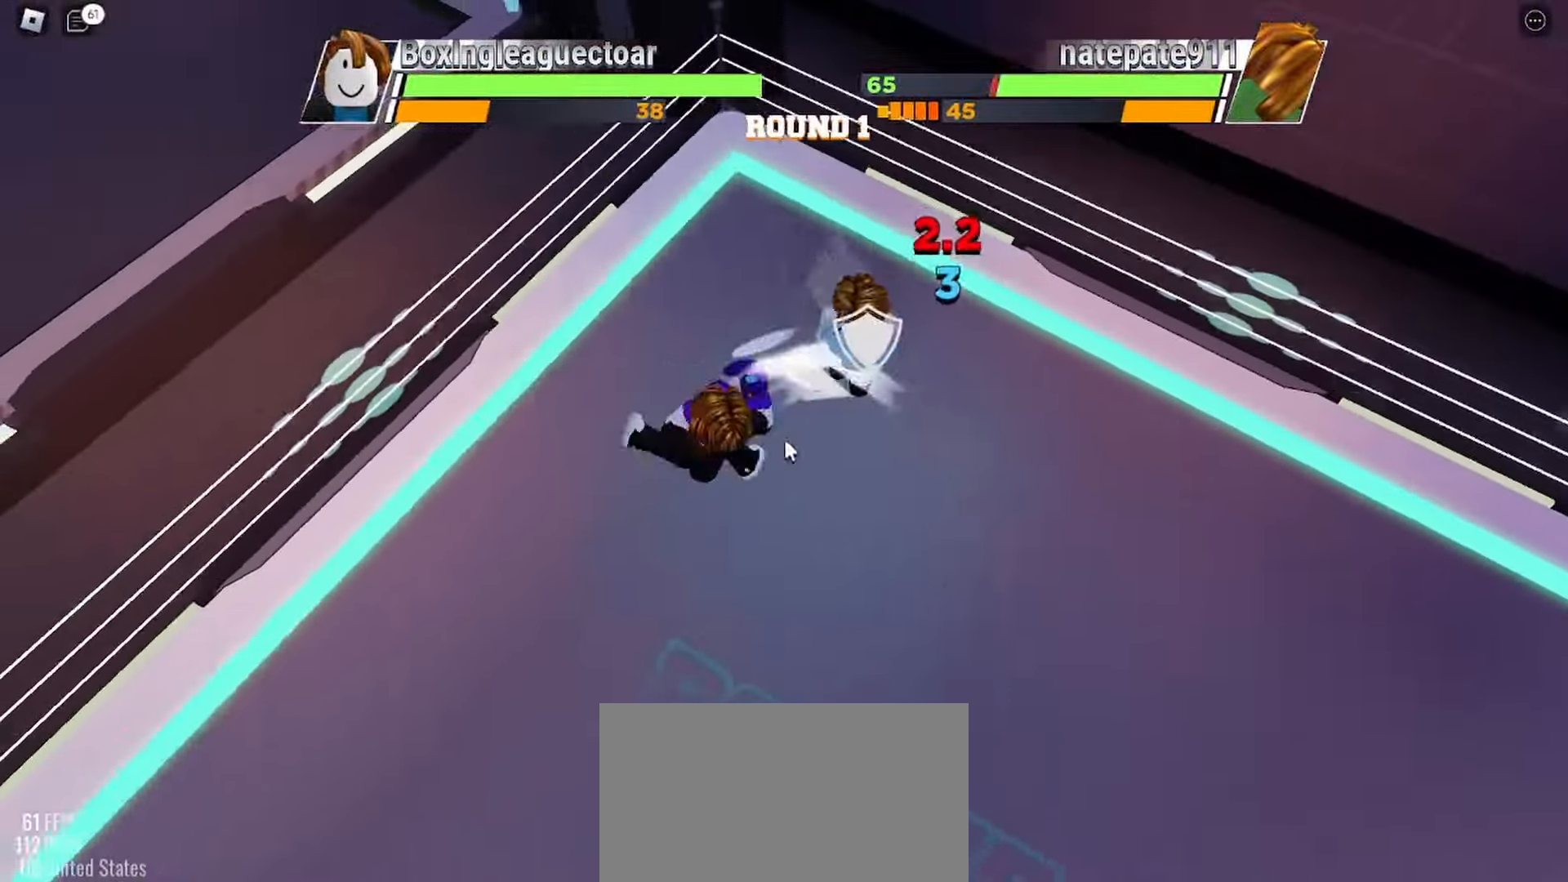
{"keys": ["space"], "mouse": [], "events": [[333, "space", "down"]]}
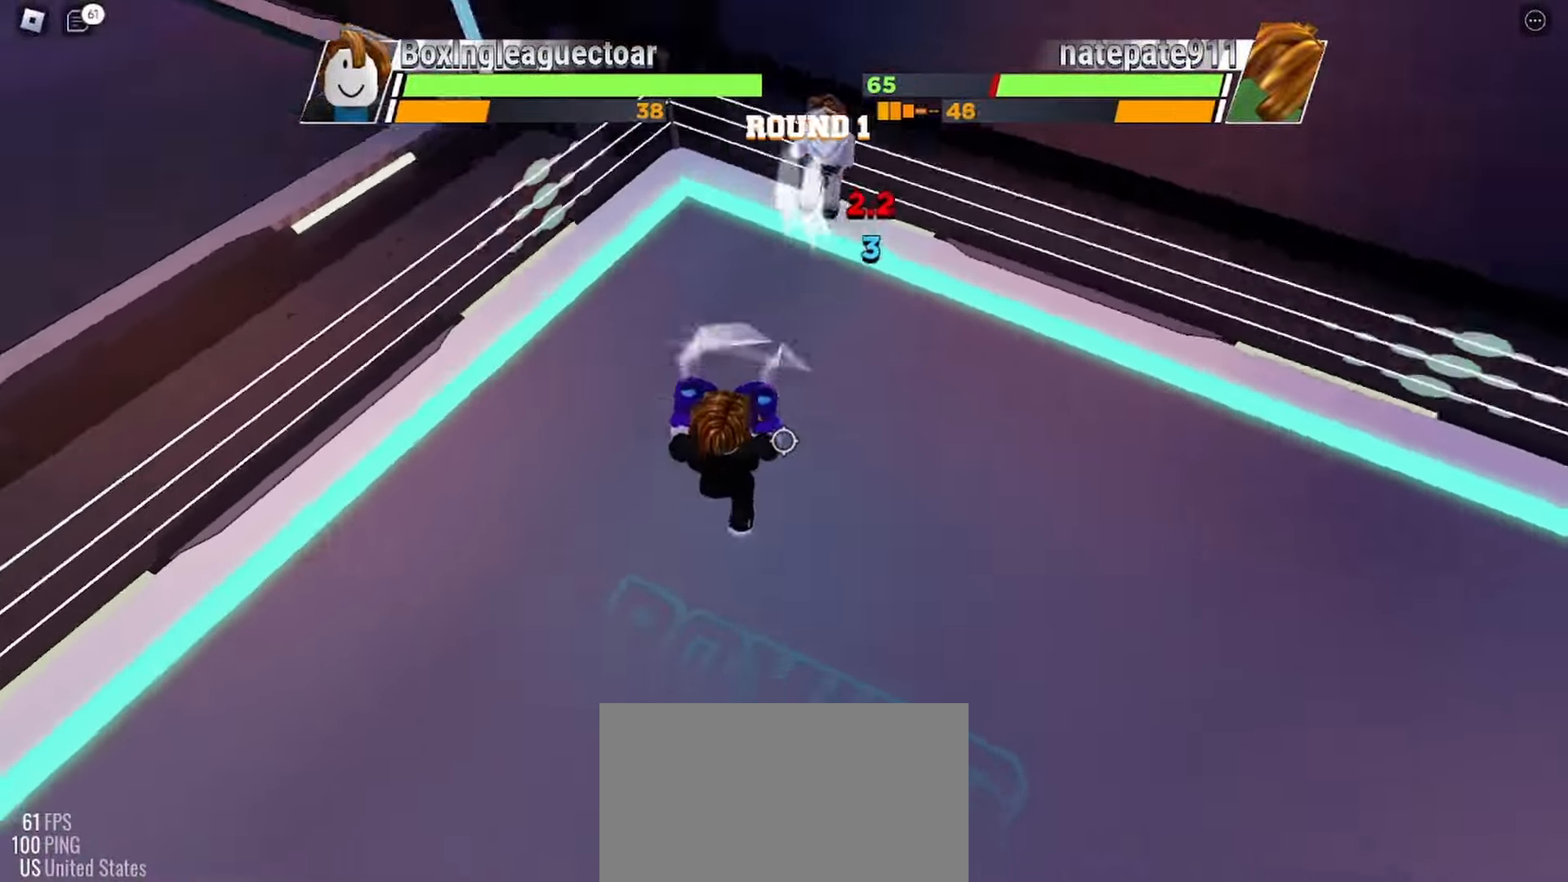
{"keys": ["space"], "mouse": [], "events": []}
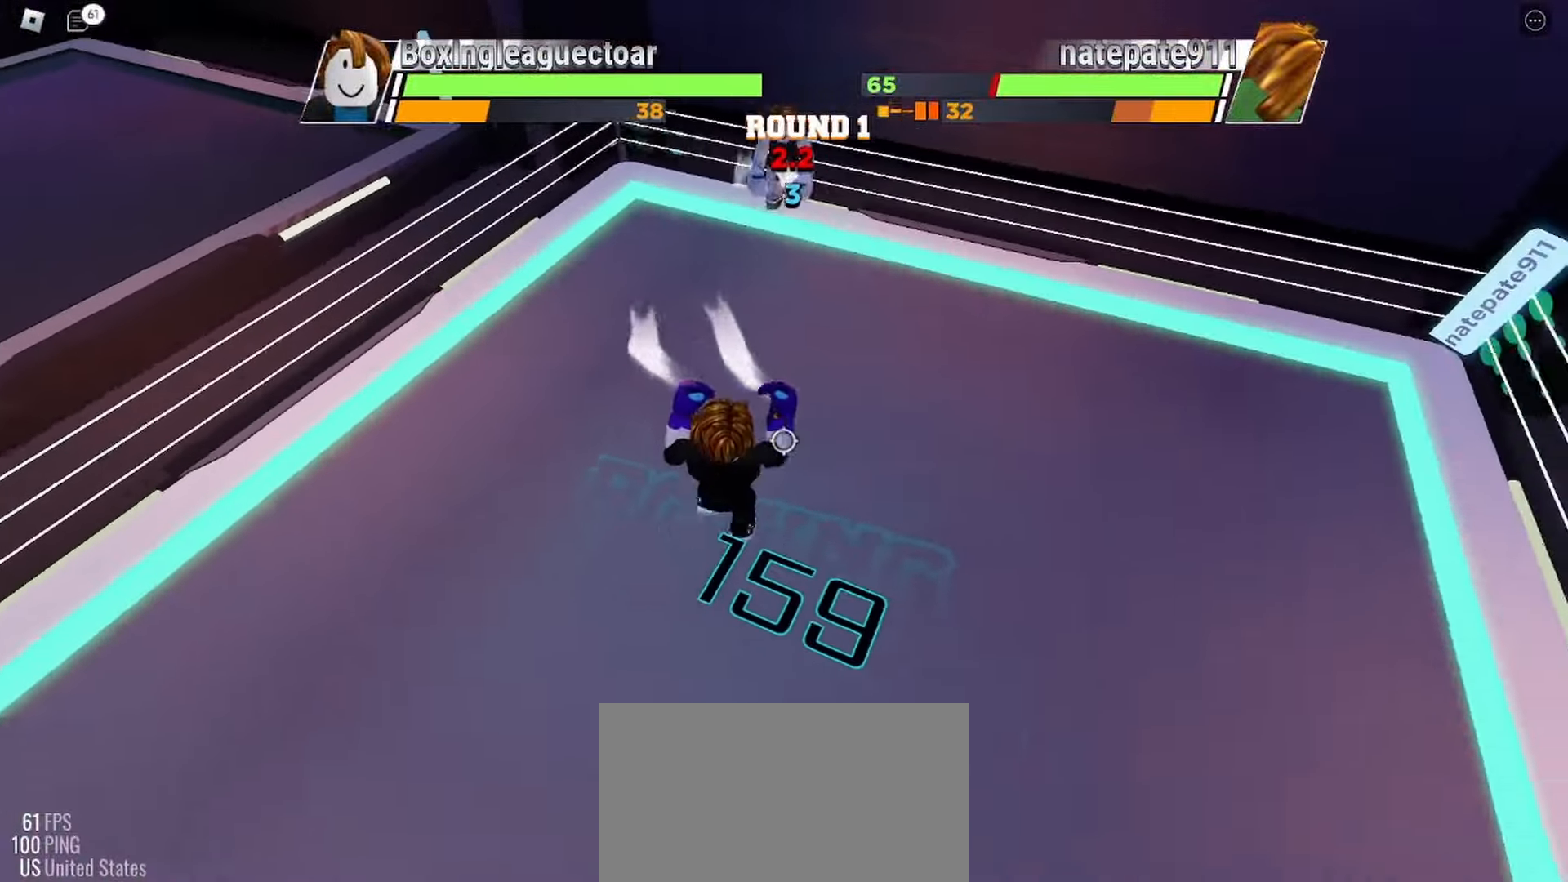
{"keys": ["space"], "mouse": [], "events": []}
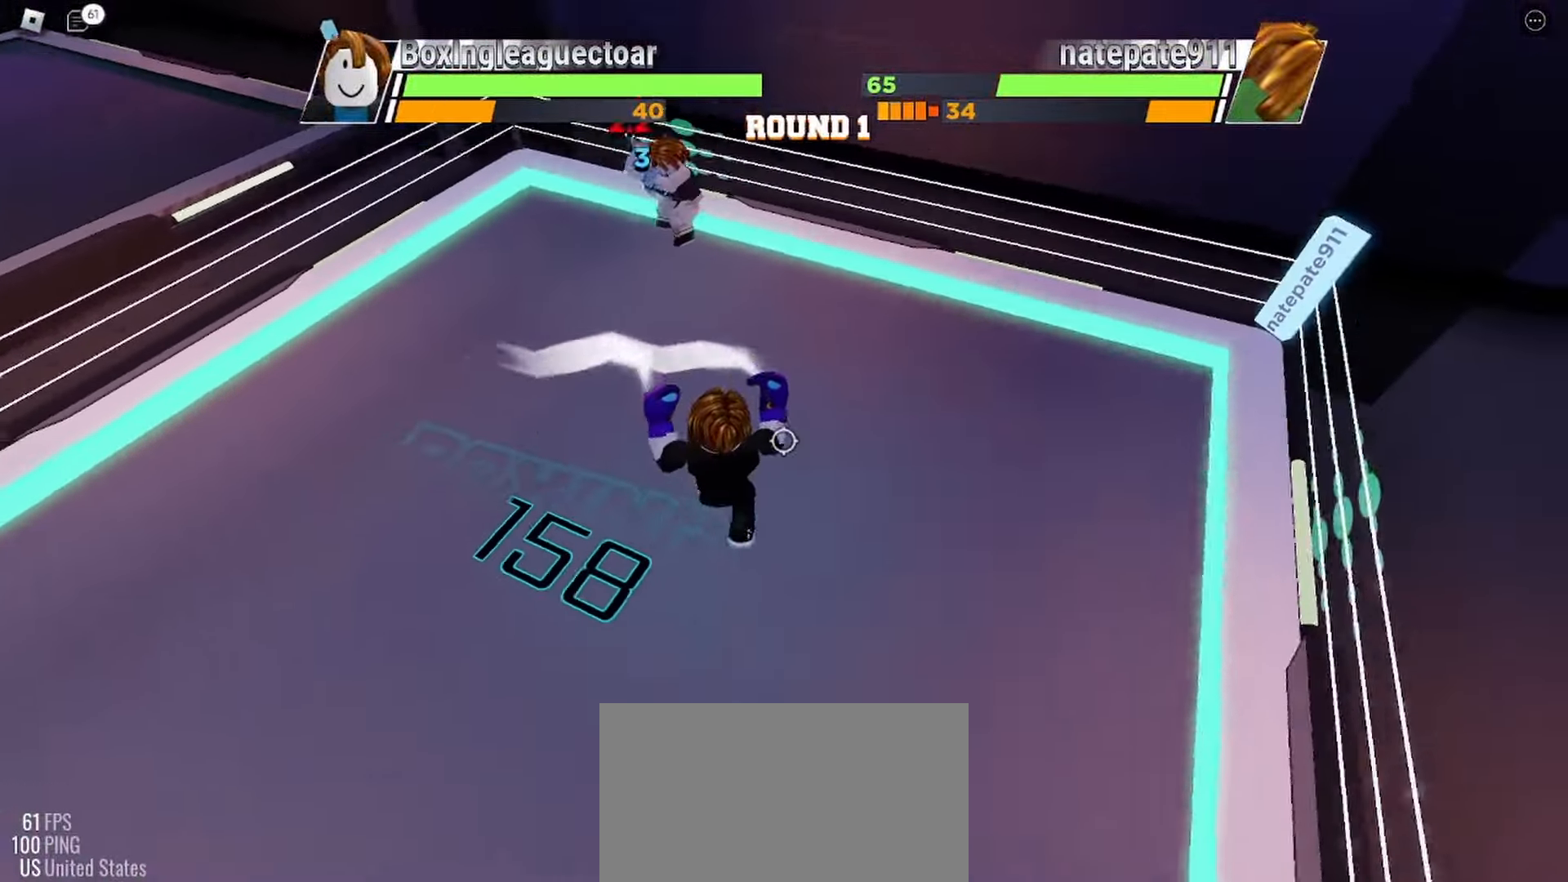
{"keys": [], "mouse": [], "events": [[200, "space", "up"]]}